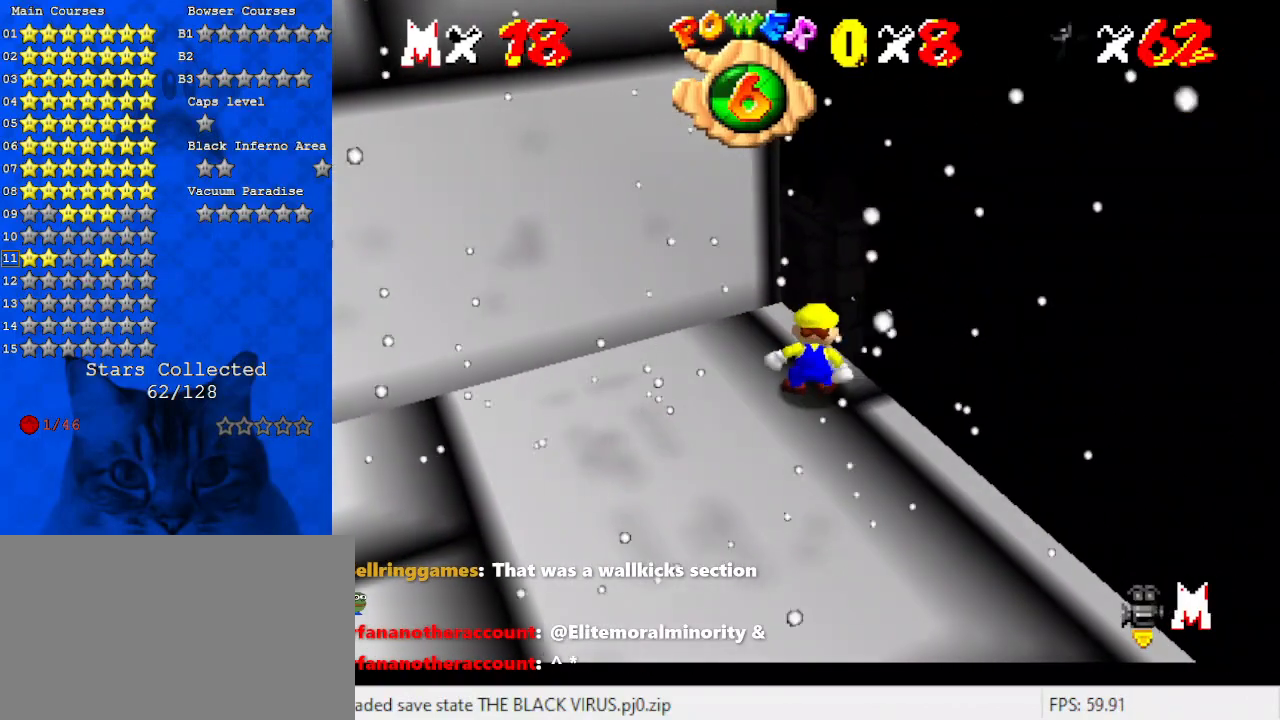
Gameplay with keyboard; each line is a JSON object with the keys held at the frame after it. "events" lists presses ("down") and releases ("up") of "a", "c", "ctrl", "d", "down", "left", "return", "right", "s", "shift", "up", "w", "x" and "y" between this image and that frame as [ms after this image, input, new state], when the widget could be followed in between. No other keys are recorded. Mouse input is not recorded.
{"keys": ["down", "shift"], "events": [[433, "shift", "down"], [500, "down", "down"]]}
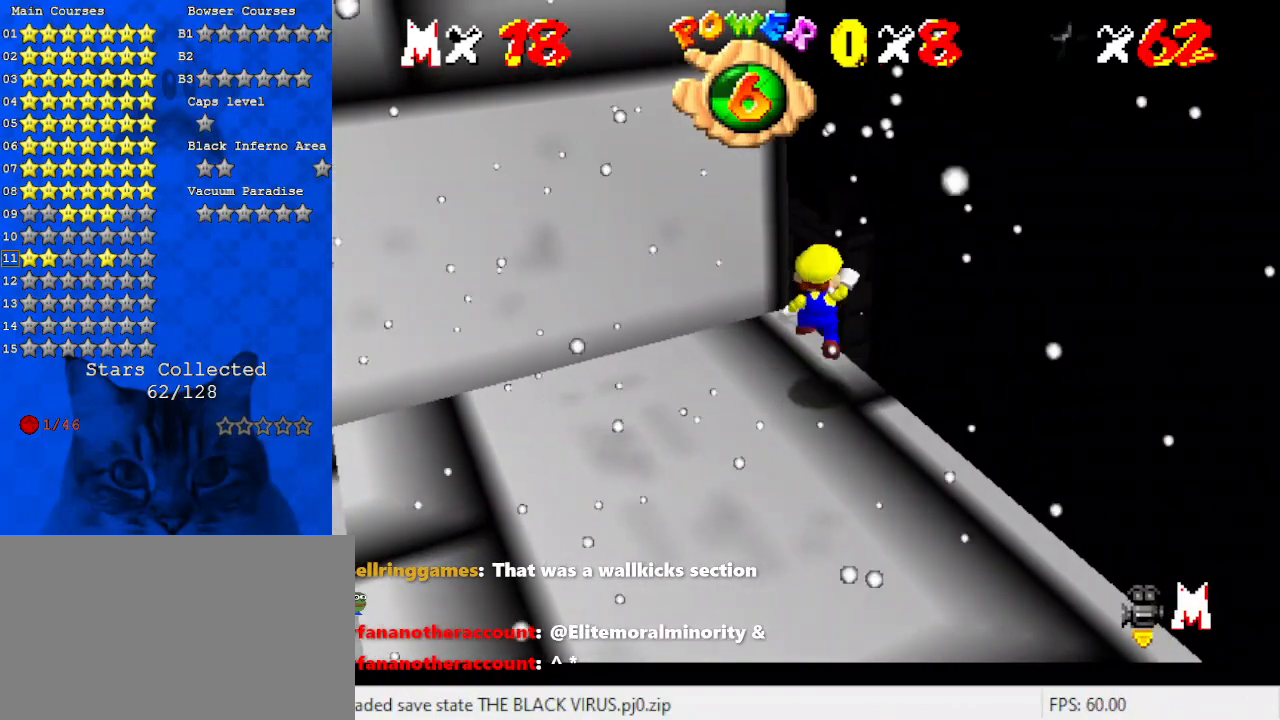
{"keys": ["ctrl", "down", "shift"], "events": [[433, "ctrl", "down"]]}
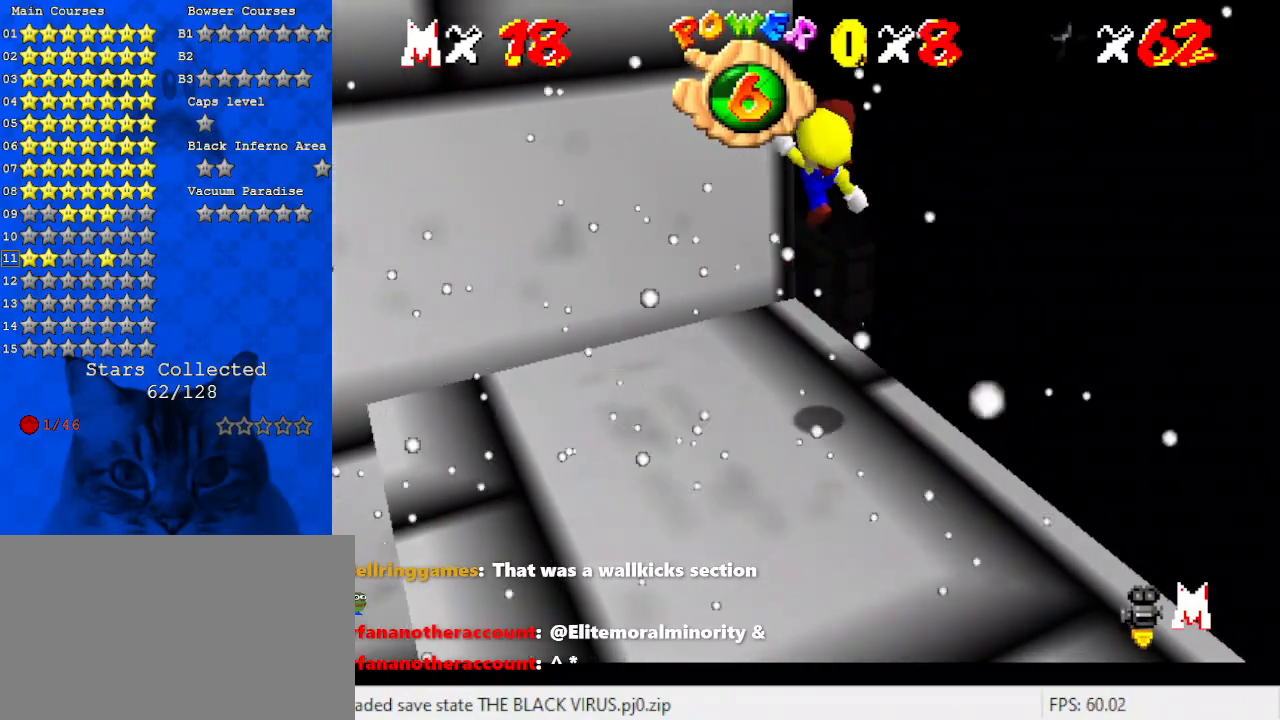
{"keys": [], "events": [[33, "shift", "up"], [67, "ctrl", "up"], [300, "down", "up"]]}
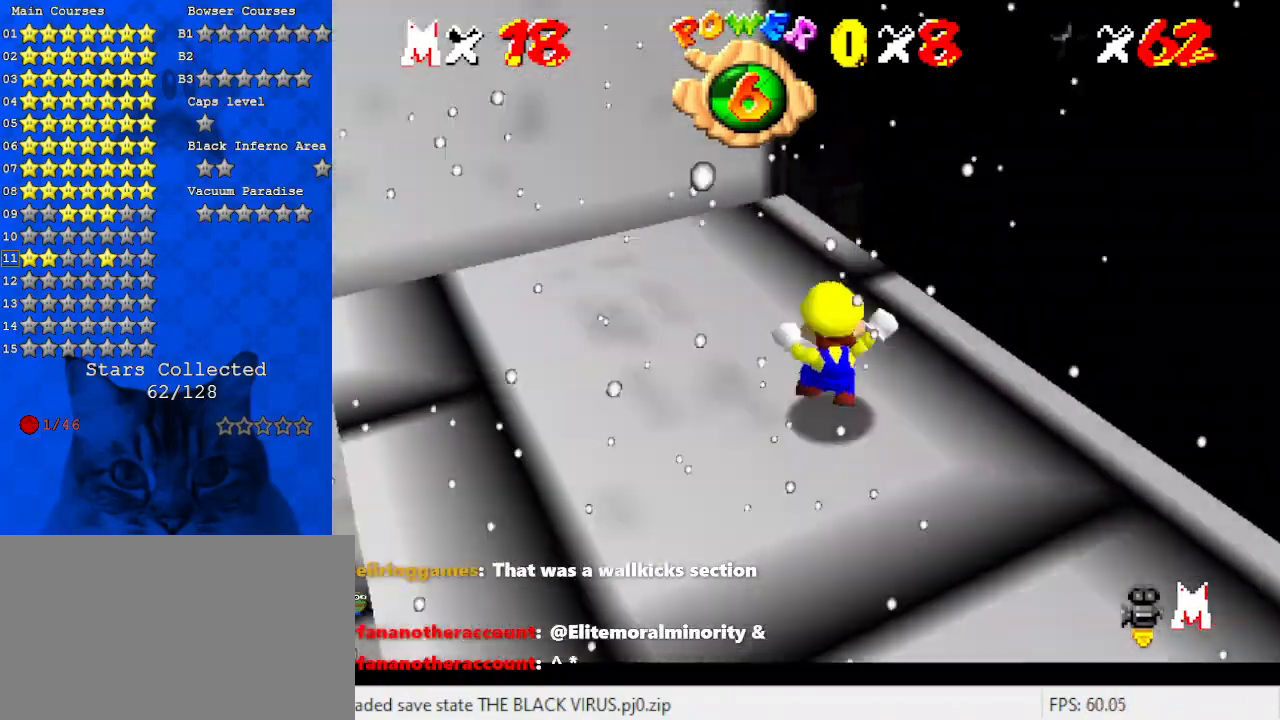
{"keys": [], "events": [[133, "w", "down"], [233, "w", "up"], [267, "w", "down"], [400, "w", "up"]]}
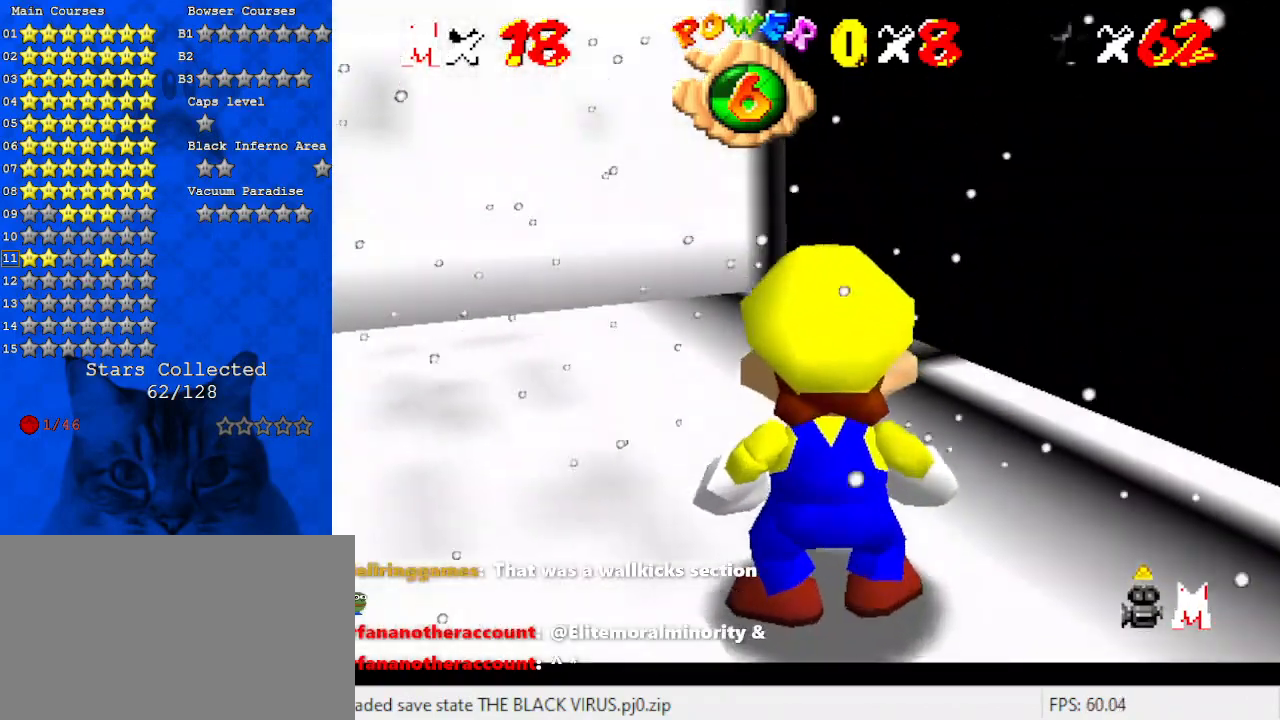
{"keys": [], "events": [[233, "shift", "down"], [333, "shift", "up"]]}
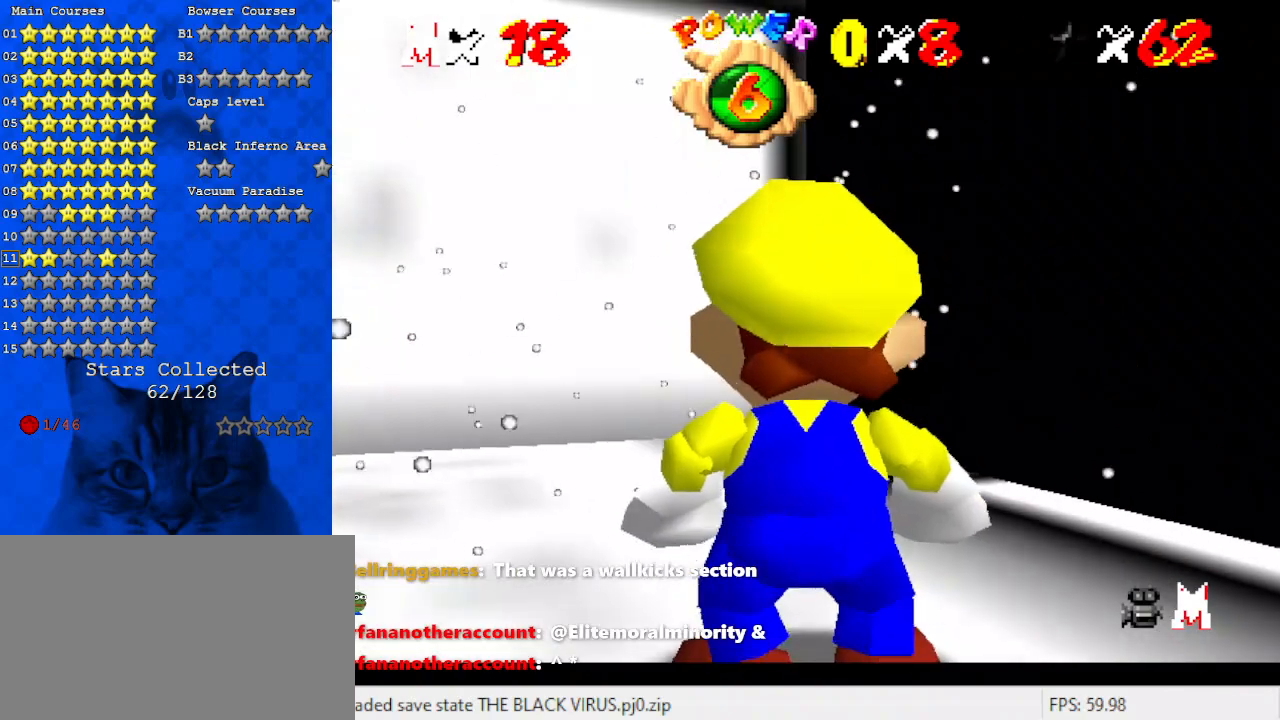
{"keys": ["down", "shift"], "events": [[167, "up", "down"], [333, "y", "down"], [400, "shift", "down"], [400, "up", "up"], [467, "down", "down"], [467, "y", "up"]]}
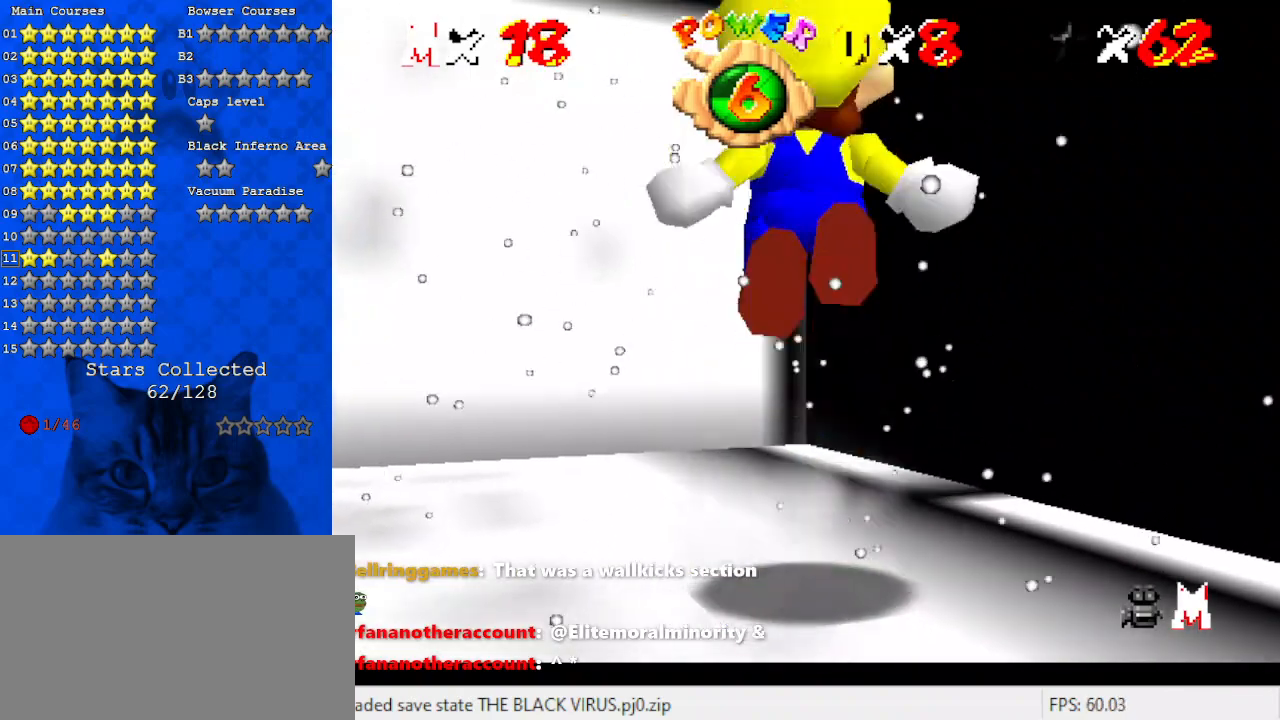
{"keys": ["down", "y"], "events": [[33, "shift", "up"], [133, "s", "down"], [200, "s", "up"], [367, "y", "down"]]}
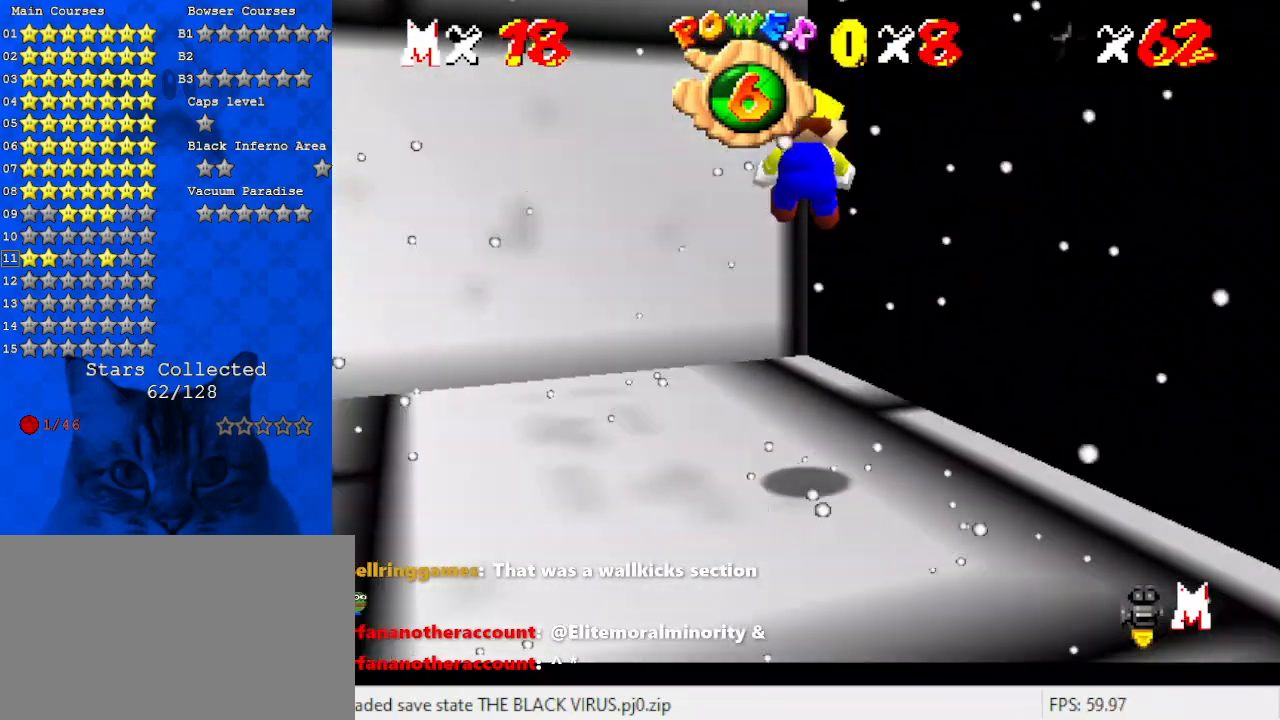
{"keys": ["down", "shift", "y"], "events": [[500, "shift", "down"]]}
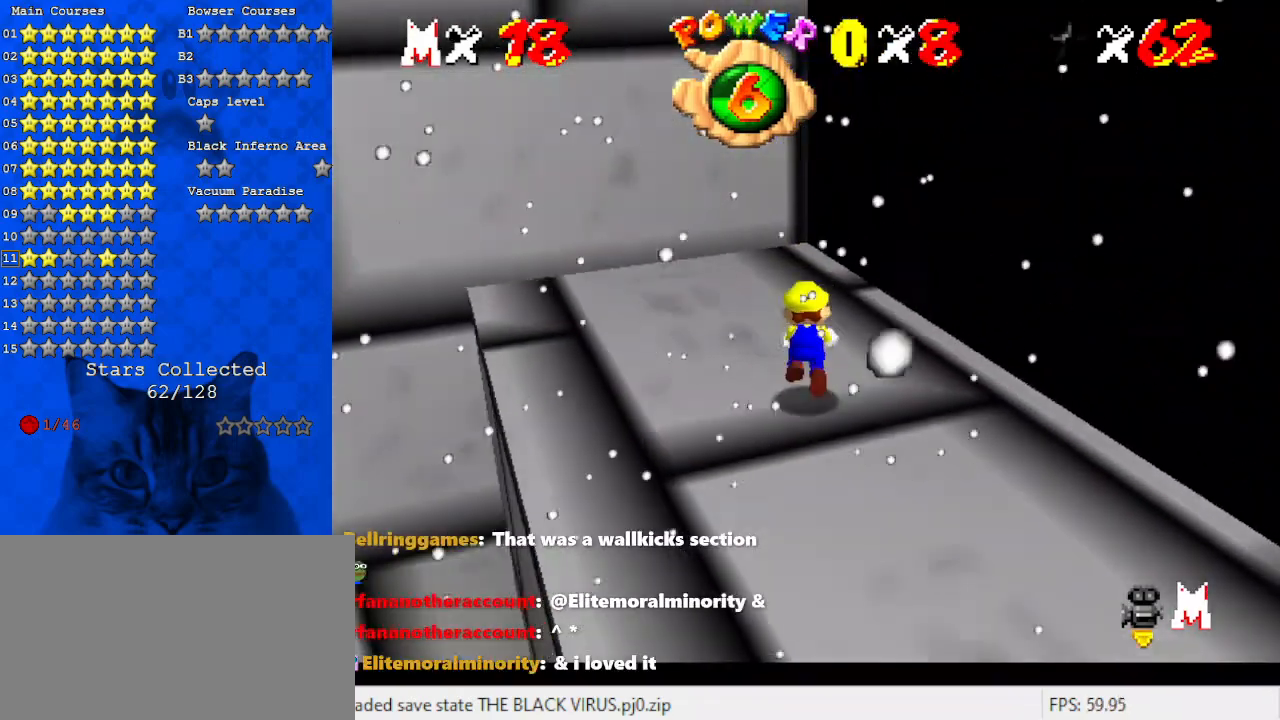
{"keys": ["down"], "events": [[67, "y", "up"], [100, "shift", "up"]]}
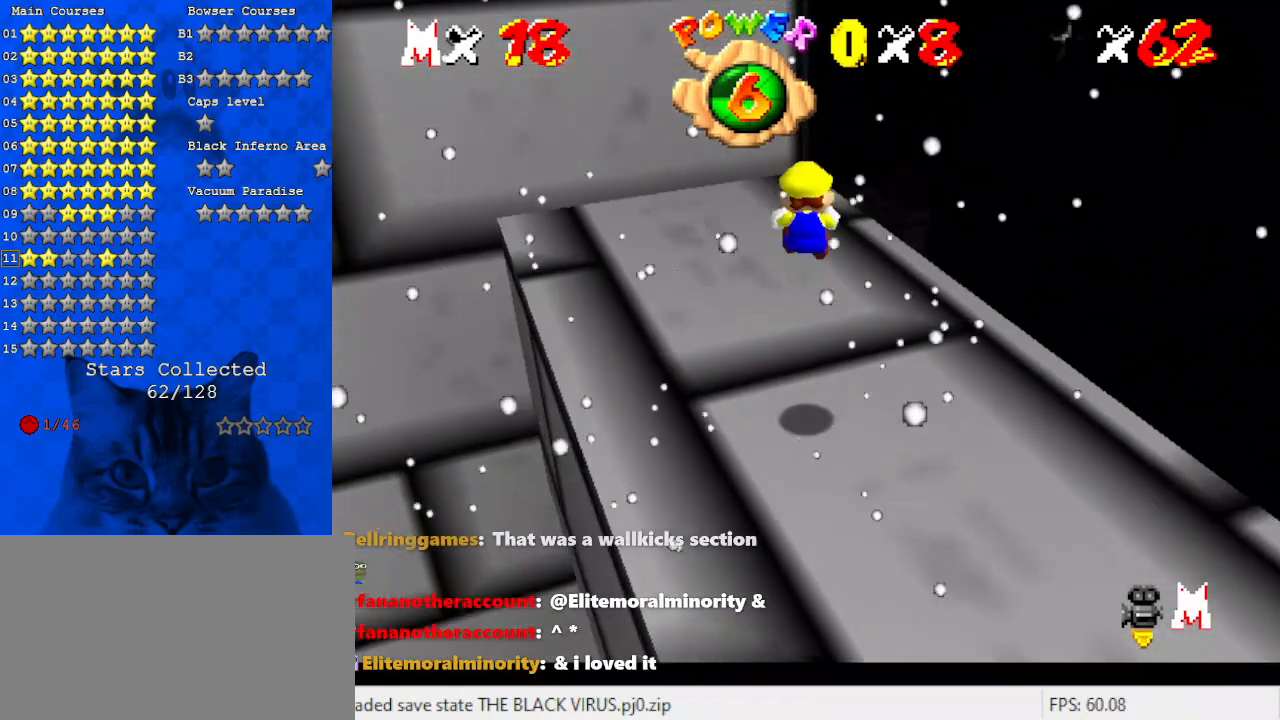
{"keys": ["y"], "events": [[67, "down", "up"], [267, "y", "down"]]}
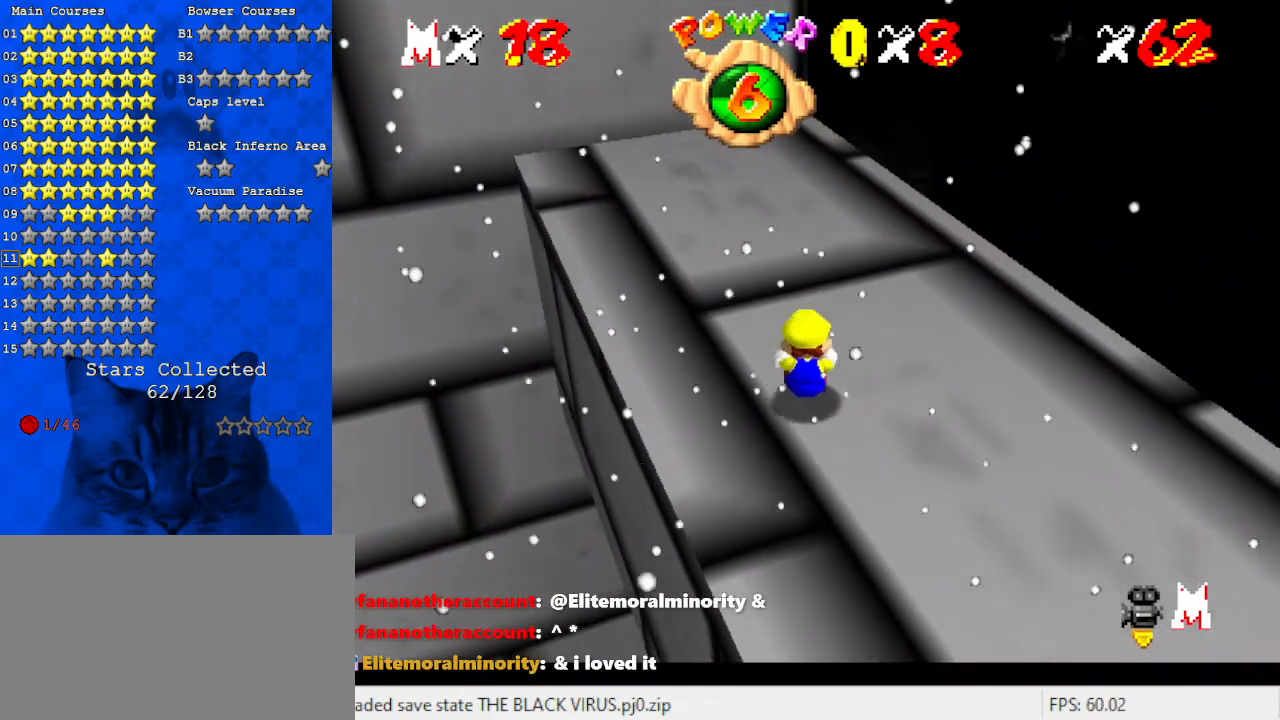
{"keys": ["up", "y"], "events": [[133, "shift", "down"], [233, "up", "down"], [300, "shift", "up"]]}
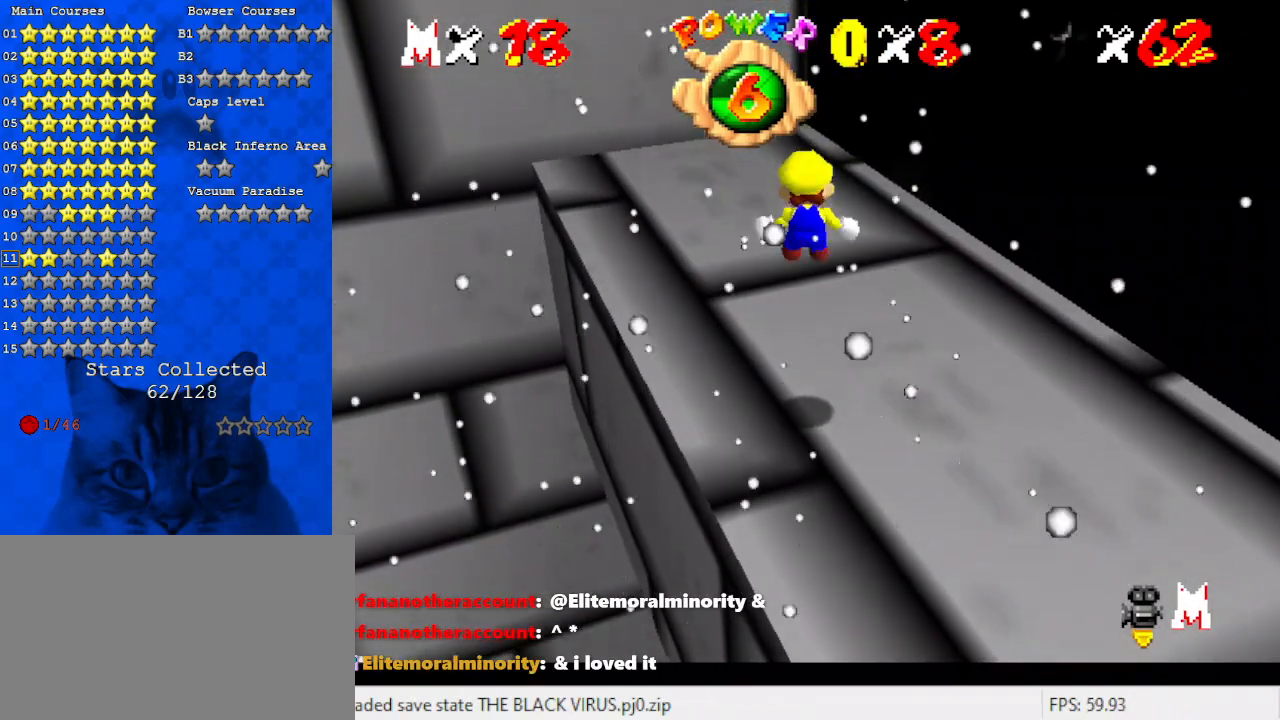
{"keys": ["up", "y"], "events": [[167, "right", "down"], [233, "up", "up"], [267, "right", "up"], [400, "up", "down"]]}
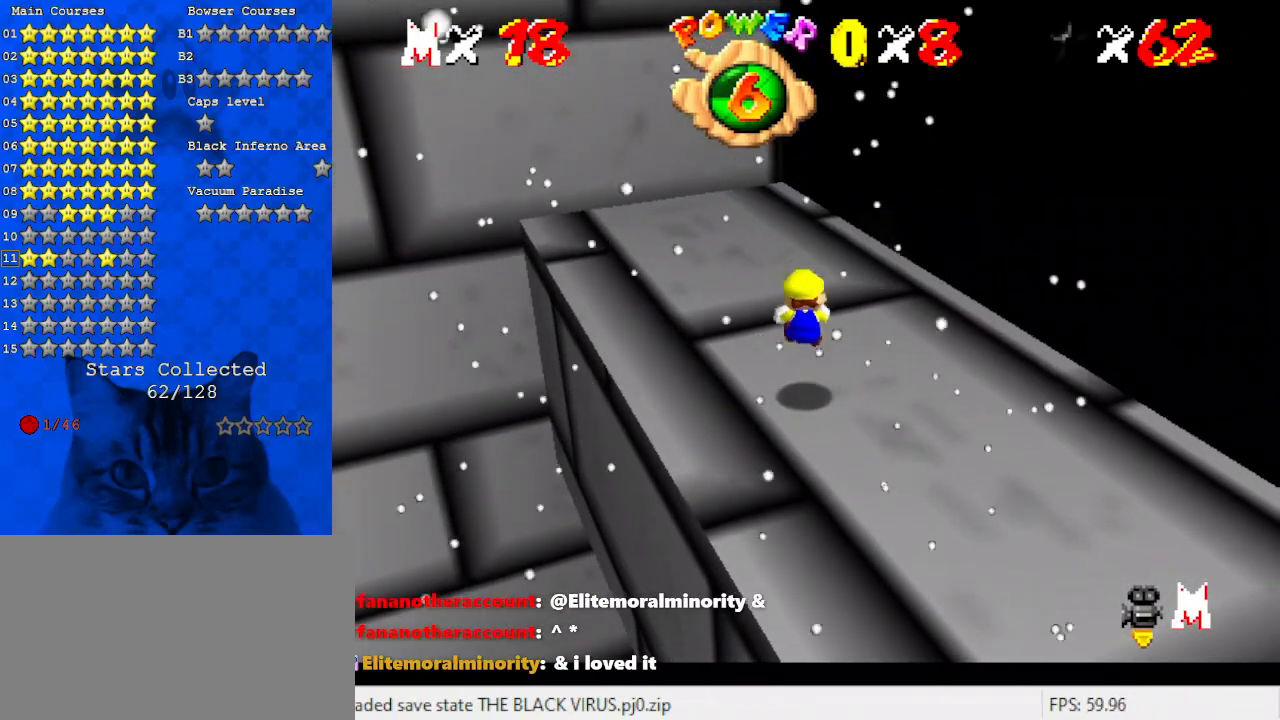
{"keys": ["y"], "events": [[200, "shift", "down"], [333, "shift", "up"], [367, "up", "up"]]}
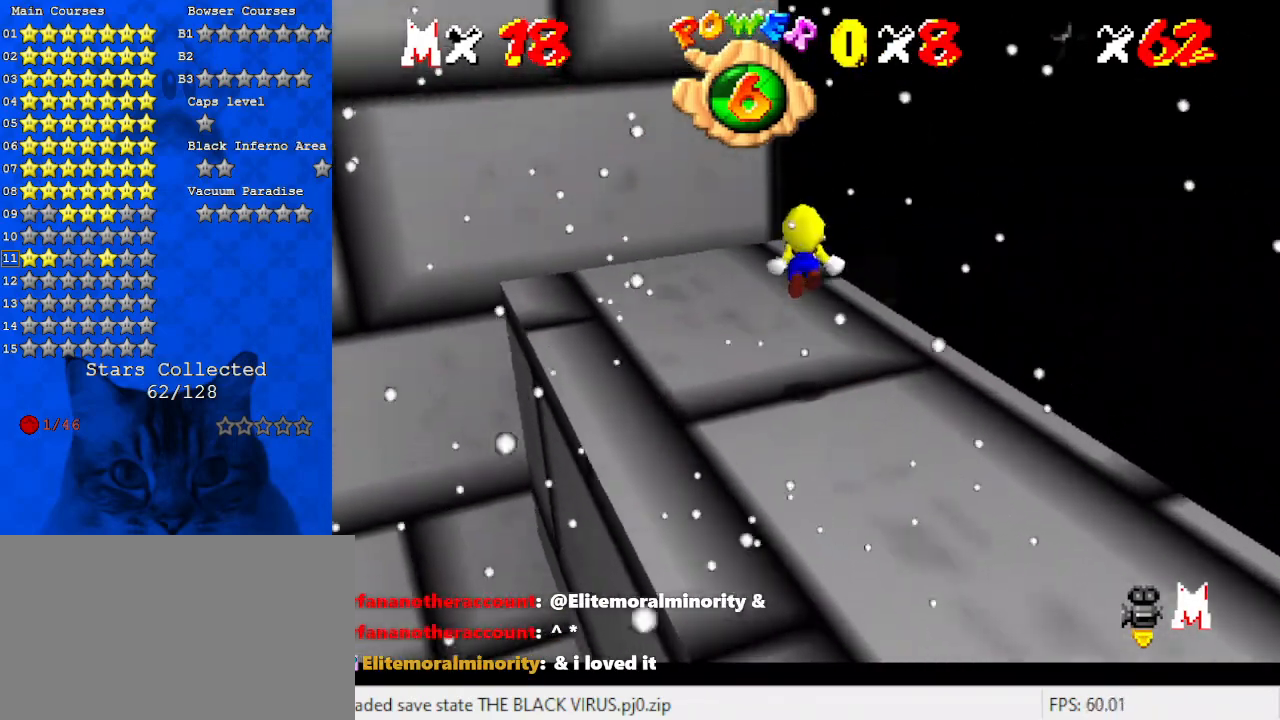
{"keys": ["y"], "events": [[67, "up", "down"], [167, "up", "up"]]}
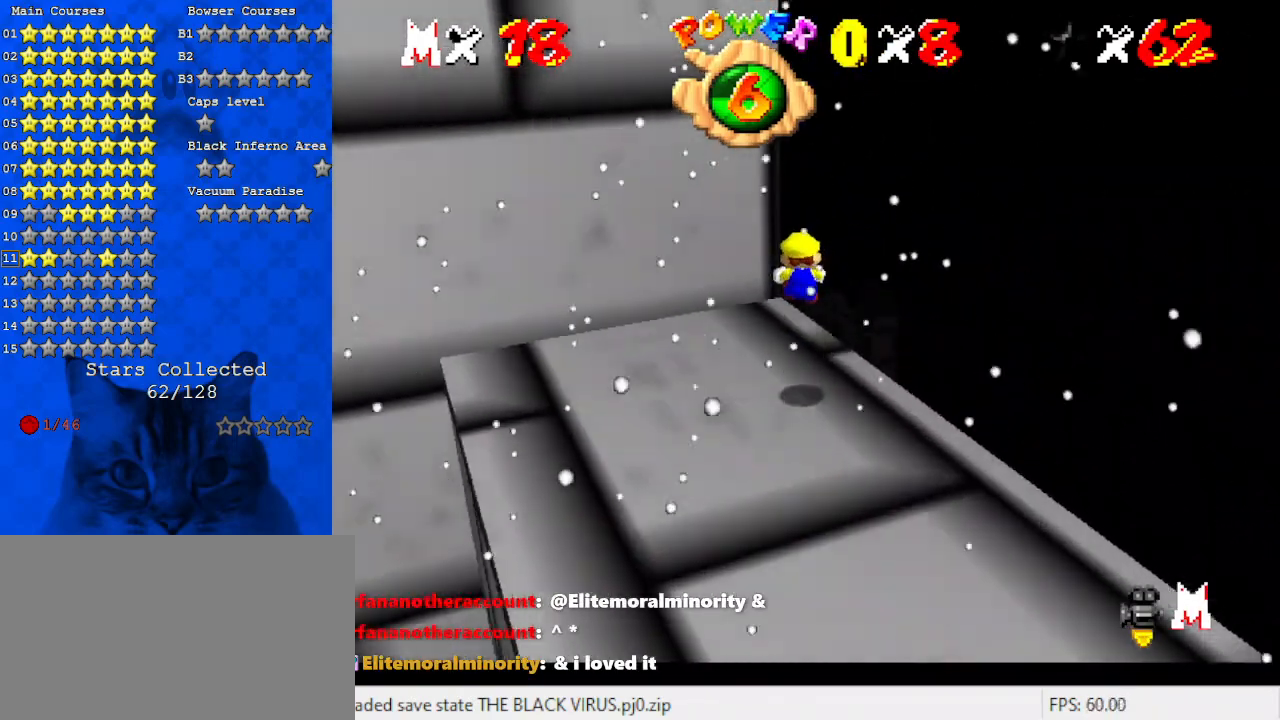
{"keys": ["right", "shift", "up", "y"], "events": [[67, "up", "down"], [300, "right", "down"], [300, "shift", "down"]]}
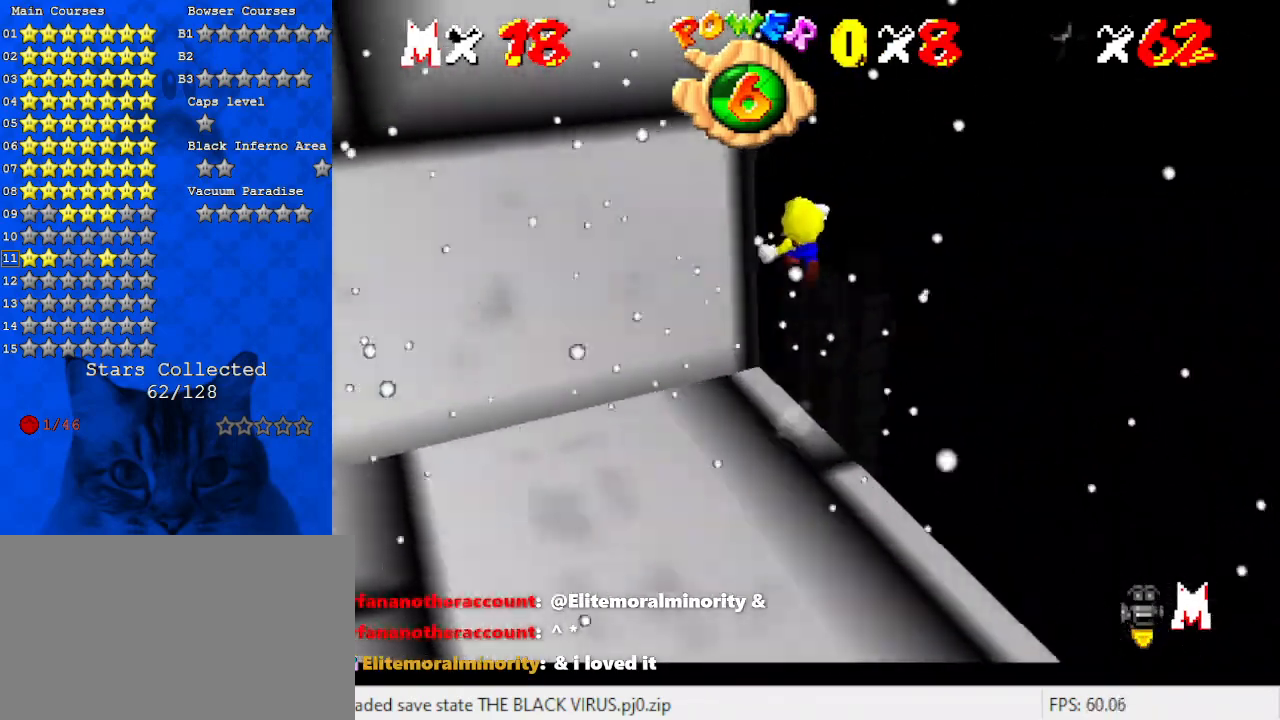
{"keys": ["up", "w"], "events": [[267, "shift", "up"], [267, "y", "up"], [333, "right", "up"], [400, "w", "down"]]}
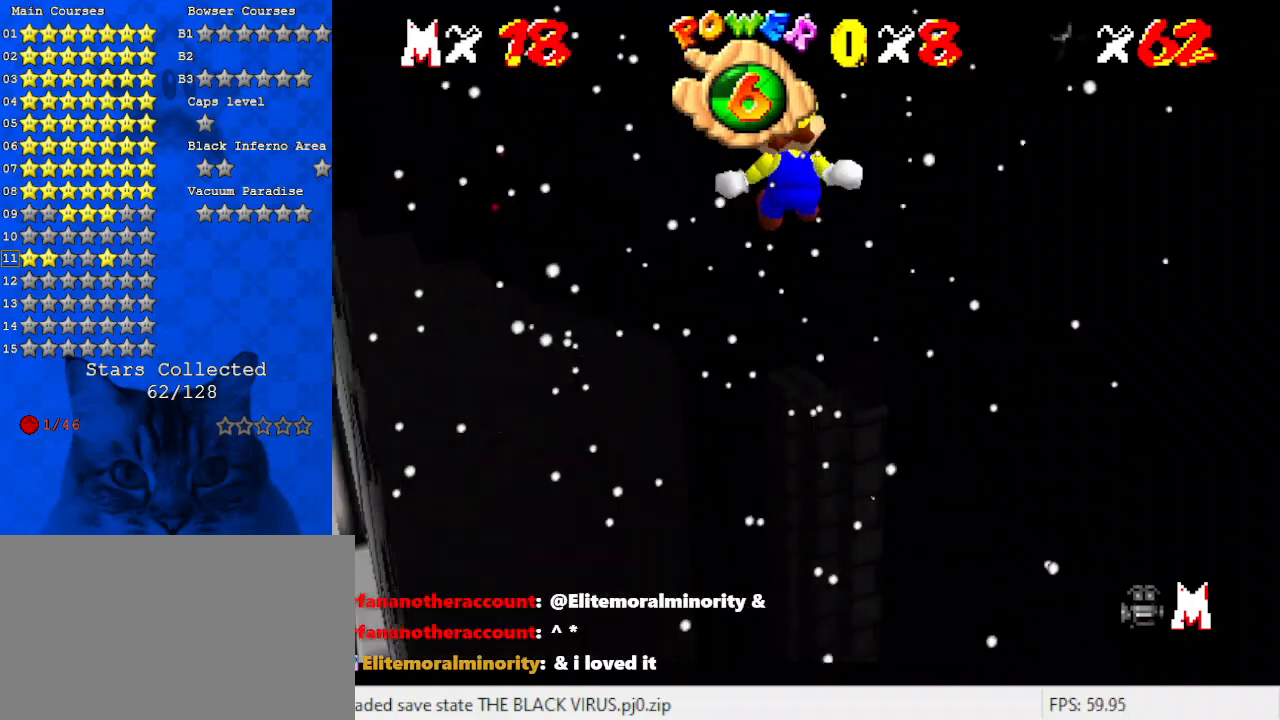
{"keys": ["up"], "events": [[67, "w", "up"]]}
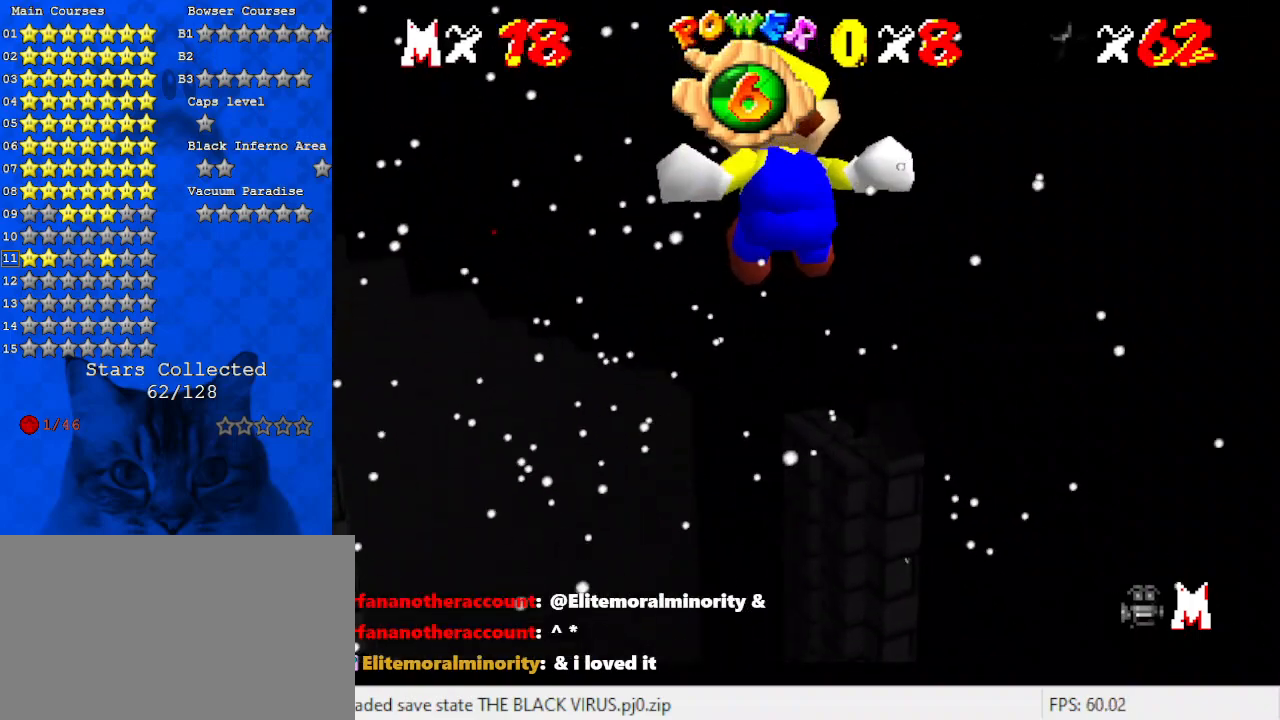
{"keys": ["up"], "events": []}
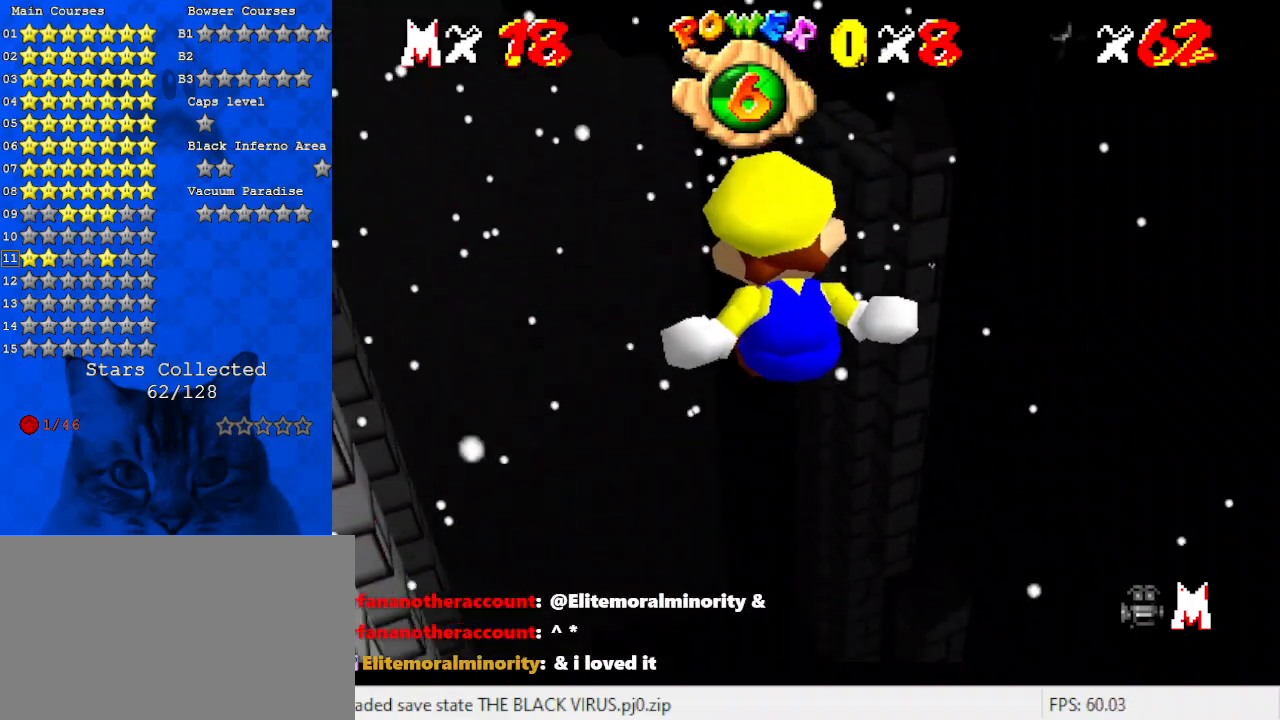
{"keys": ["up"], "events": []}
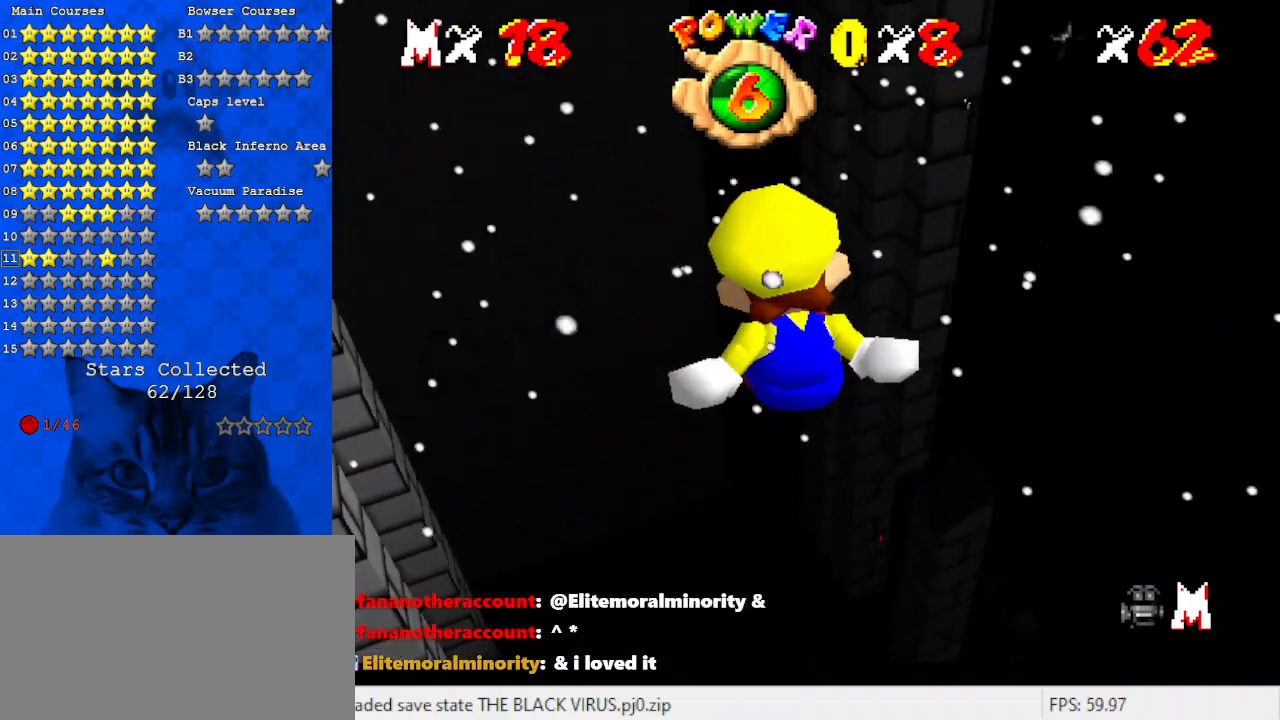
{"keys": ["up"], "events": []}
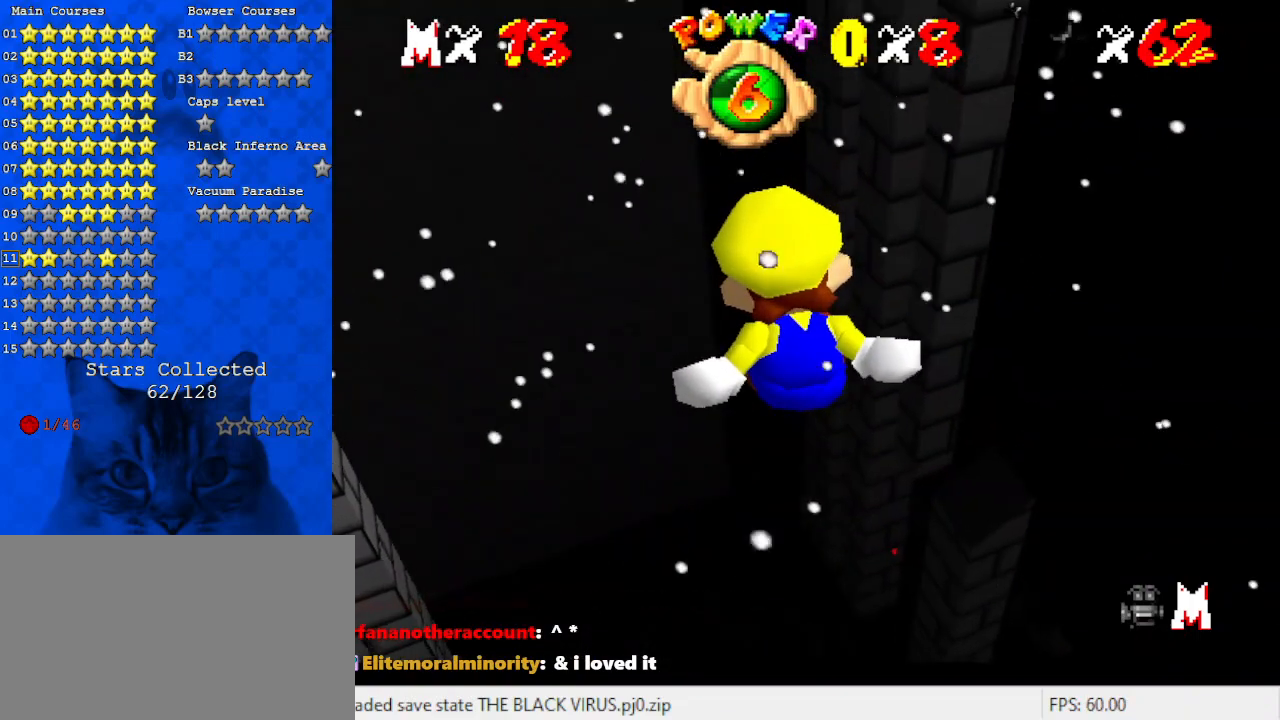
{"keys": ["up"], "events": []}
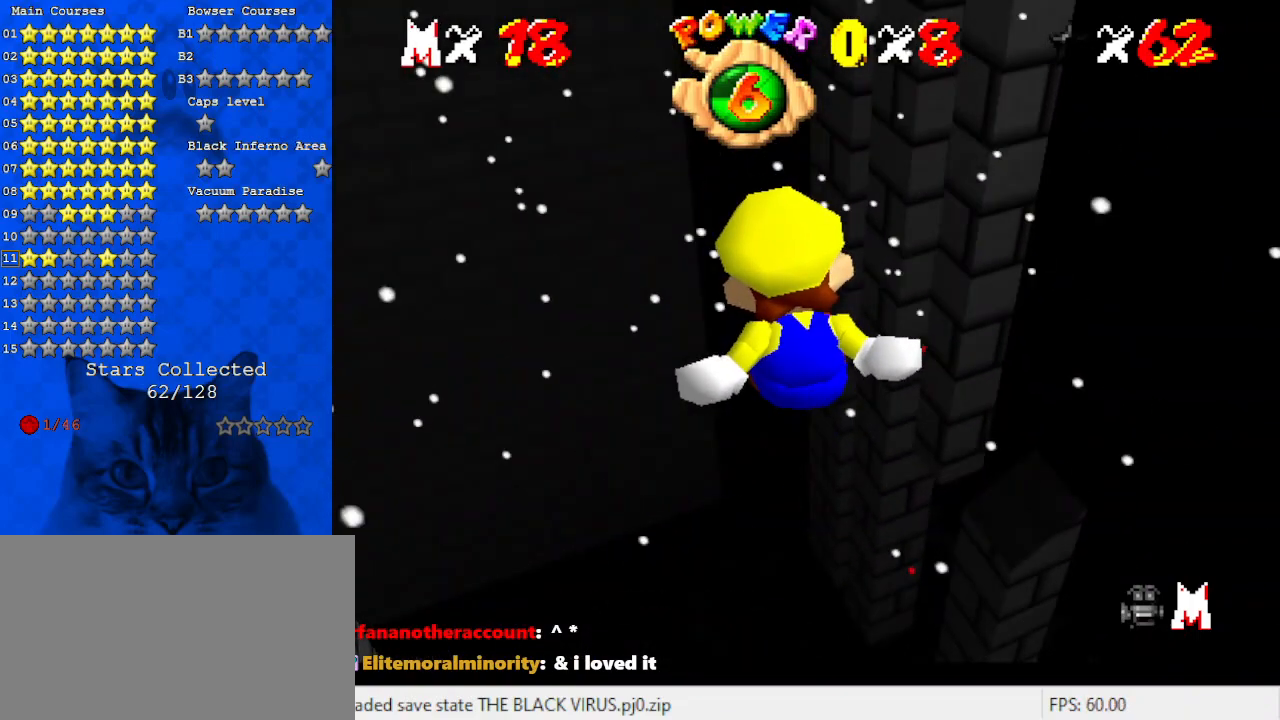
{"keys": ["up"], "events": [[300, "right", "down"], [433, "right", "up"]]}
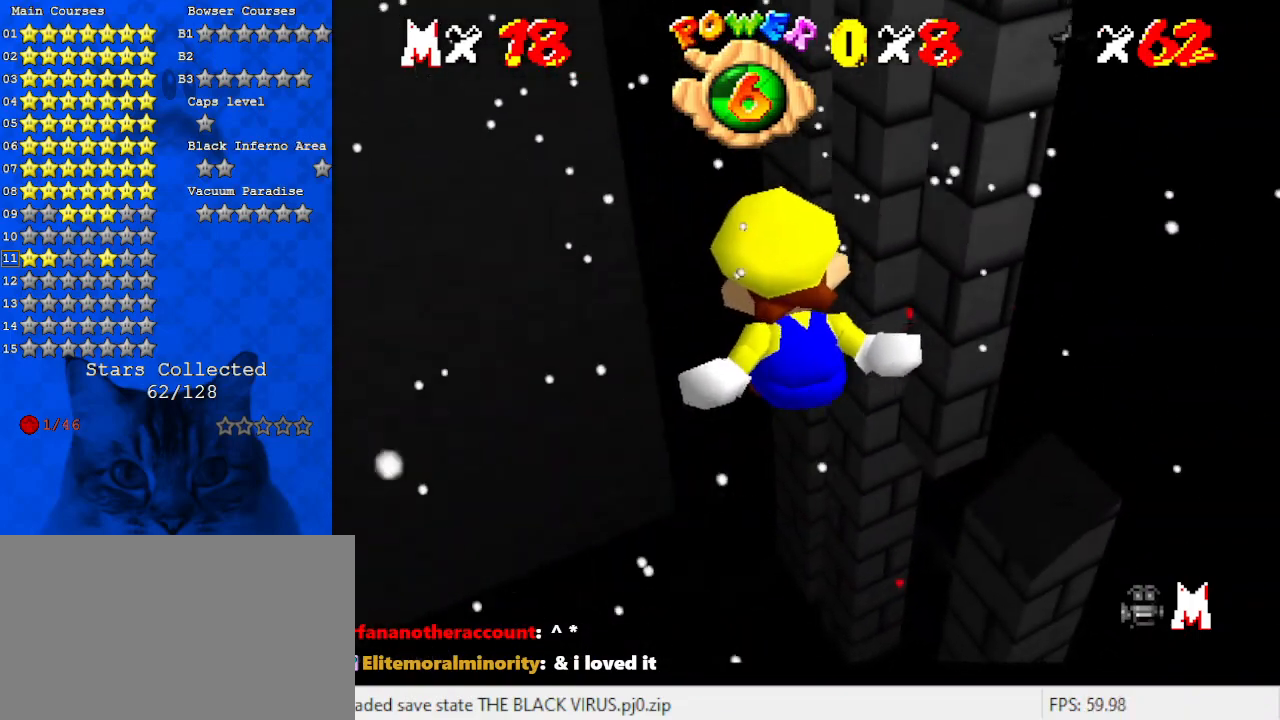
{"keys": ["up"], "events": [[233, "right", "down"], [467, "right", "up"]]}
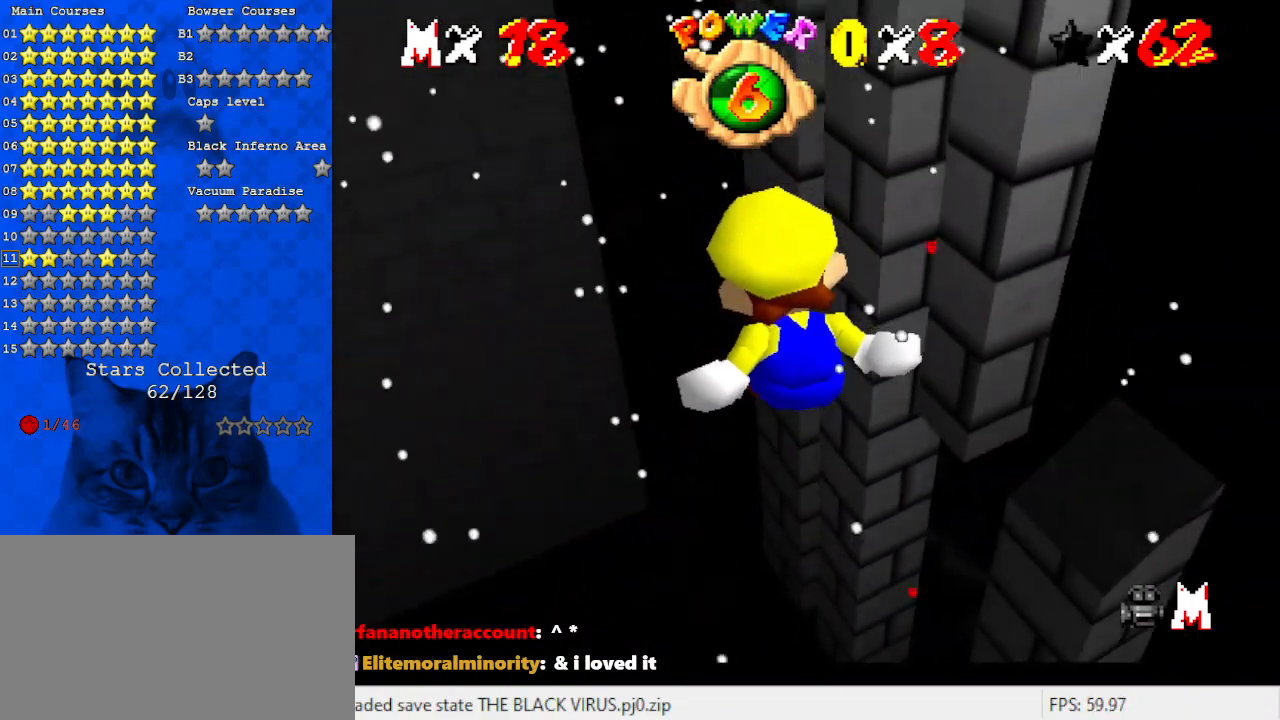
{"keys": ["right", "up"], "events": [[100, "right", "down"]]}
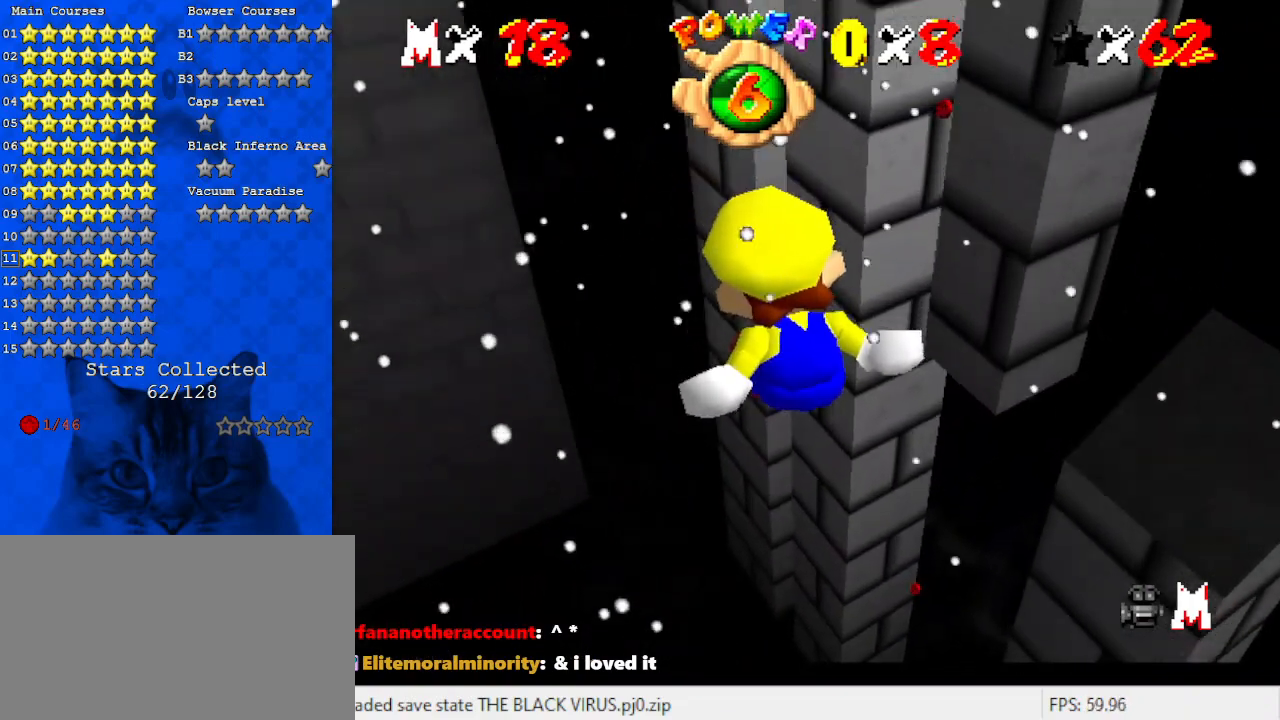
{"keys": ["right", "up"], "events": []}
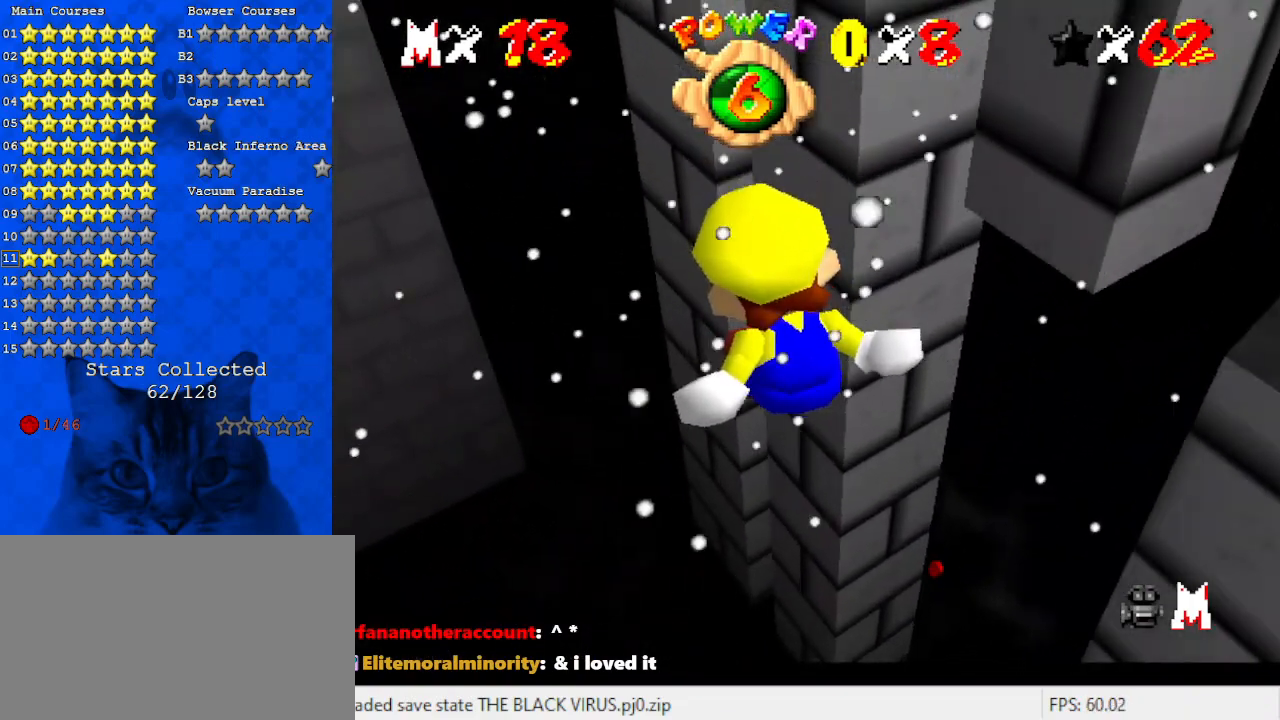
{"keys": ["right", "up"], "events": [[67, "right", "up"], [300, "right", "down"]]}
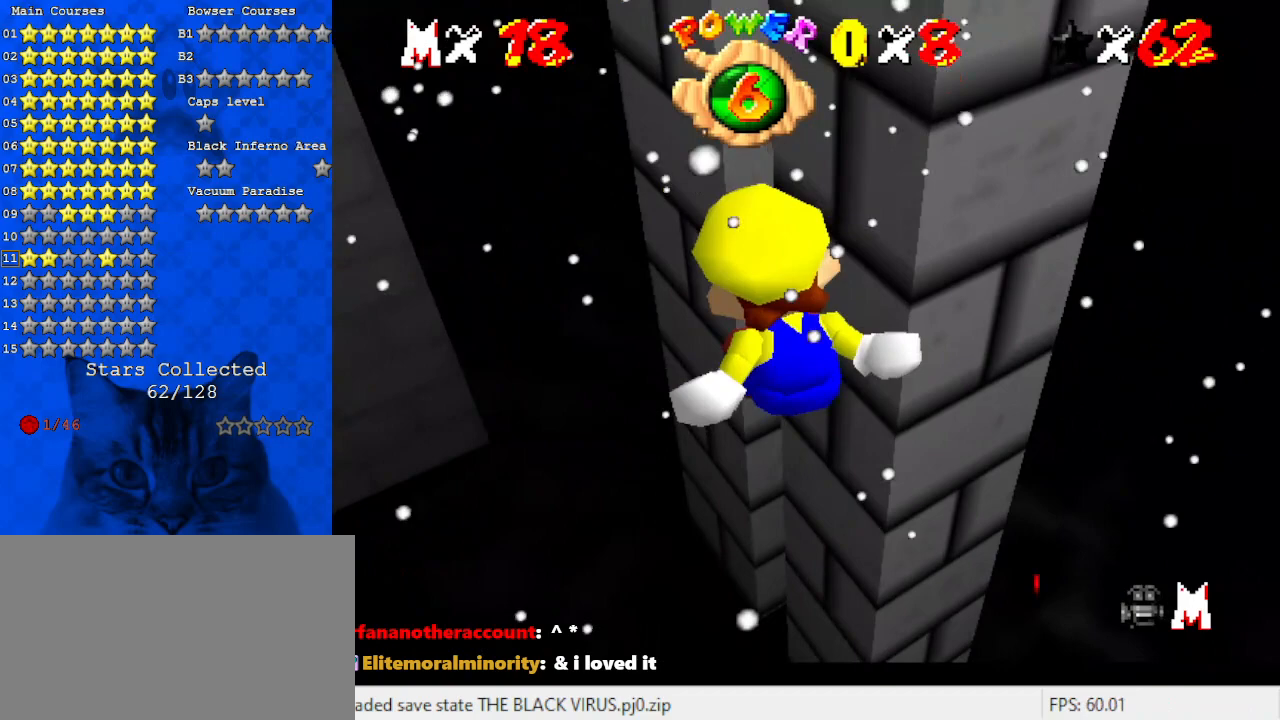
{"keys": ["up"], "events": [[133, "c", "down"], [233, "c", "up"], [400, "right", "up"]]}
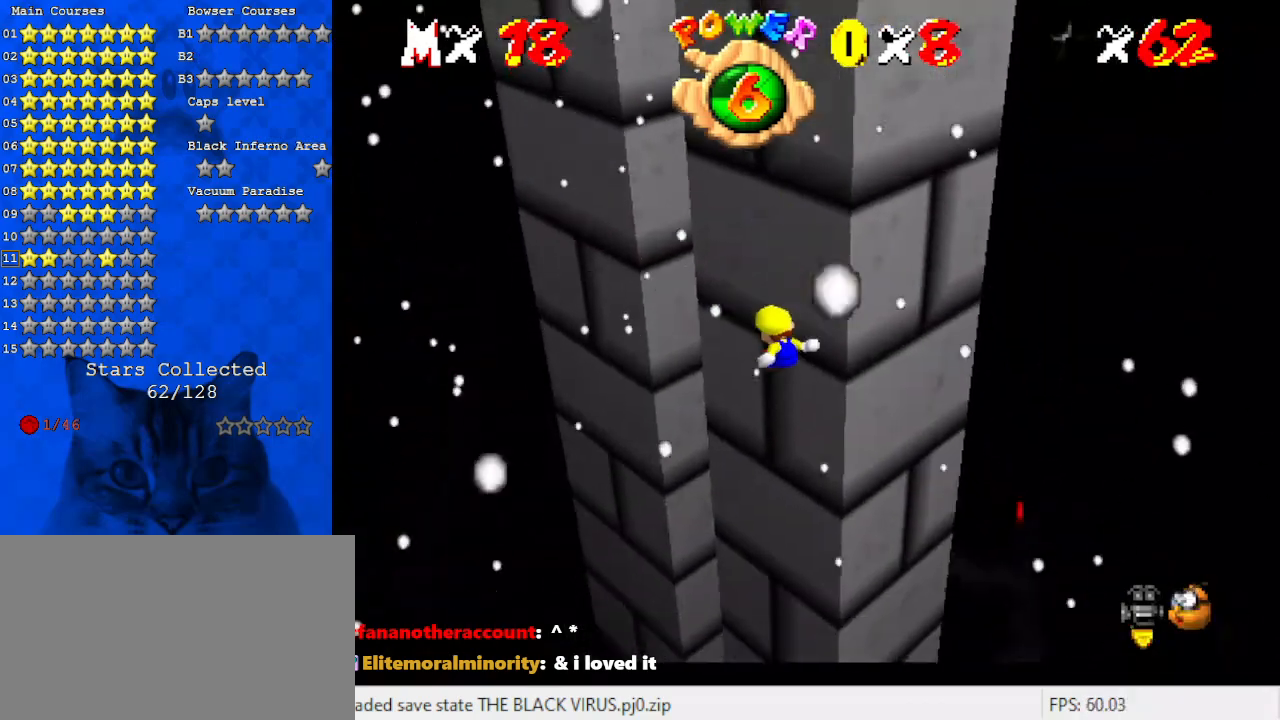
{"keys": ["up"], "events": [[100, "a", "down"], [267, "a", "up"]]}
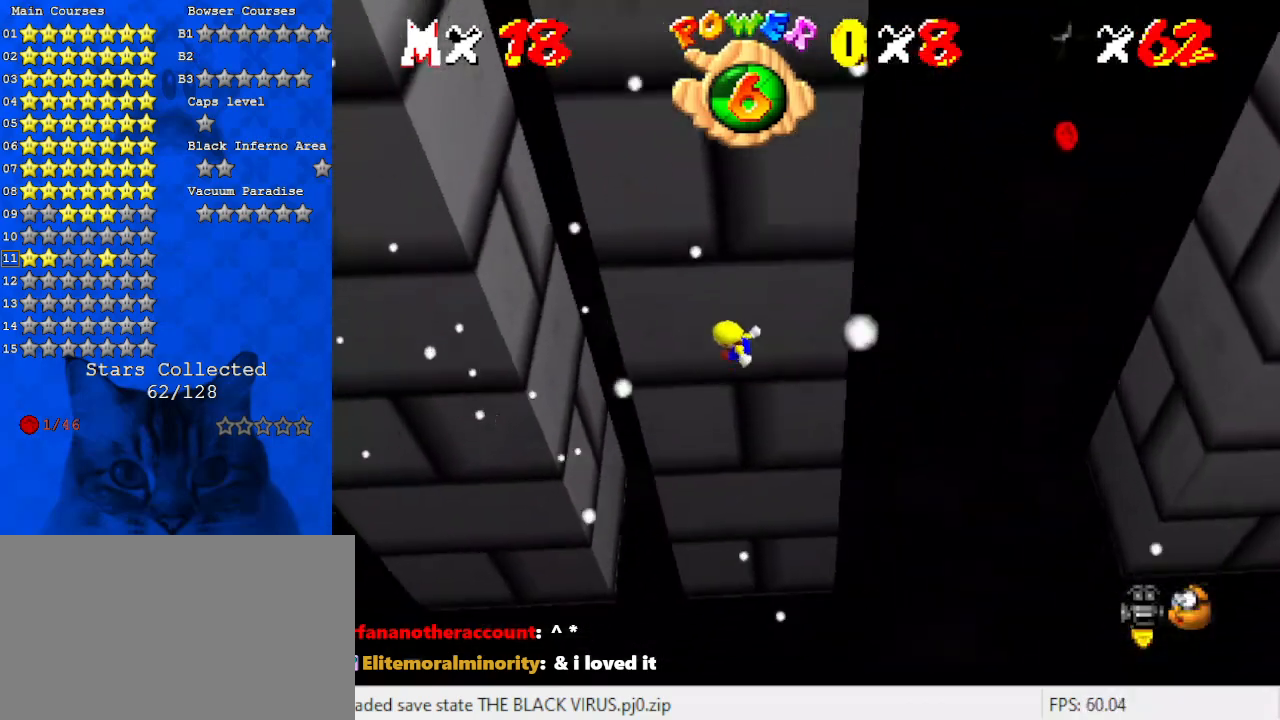
{"keys": ["left", "up"], "events": [[467, "left", "down"]]}
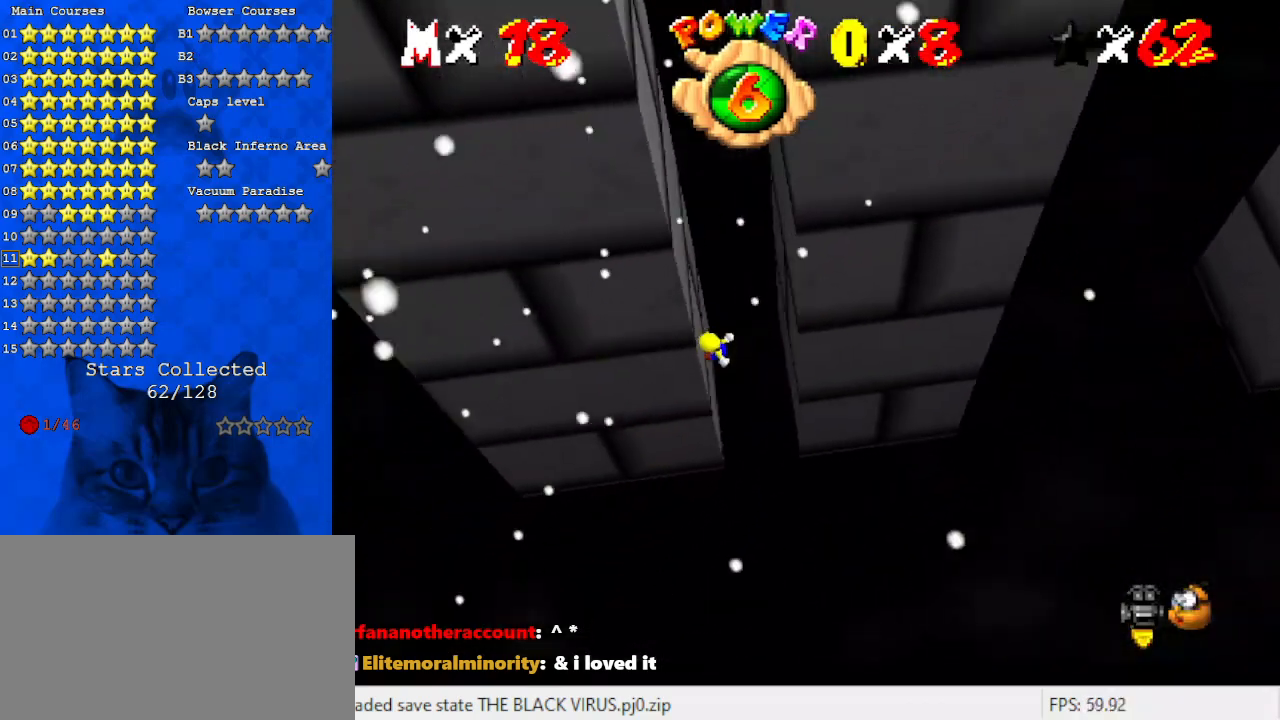
{"keys": ["down", "left", "shift"], "events": [[33, "up", "up"], [133, "left", "up"], [133, "right", "down"], [133, "shift", "down"], [367, "shift", "up"], [400, "down", "down"], [400, "right", "up"], [433, "left", "down"], [433, "shift", "down"]]}